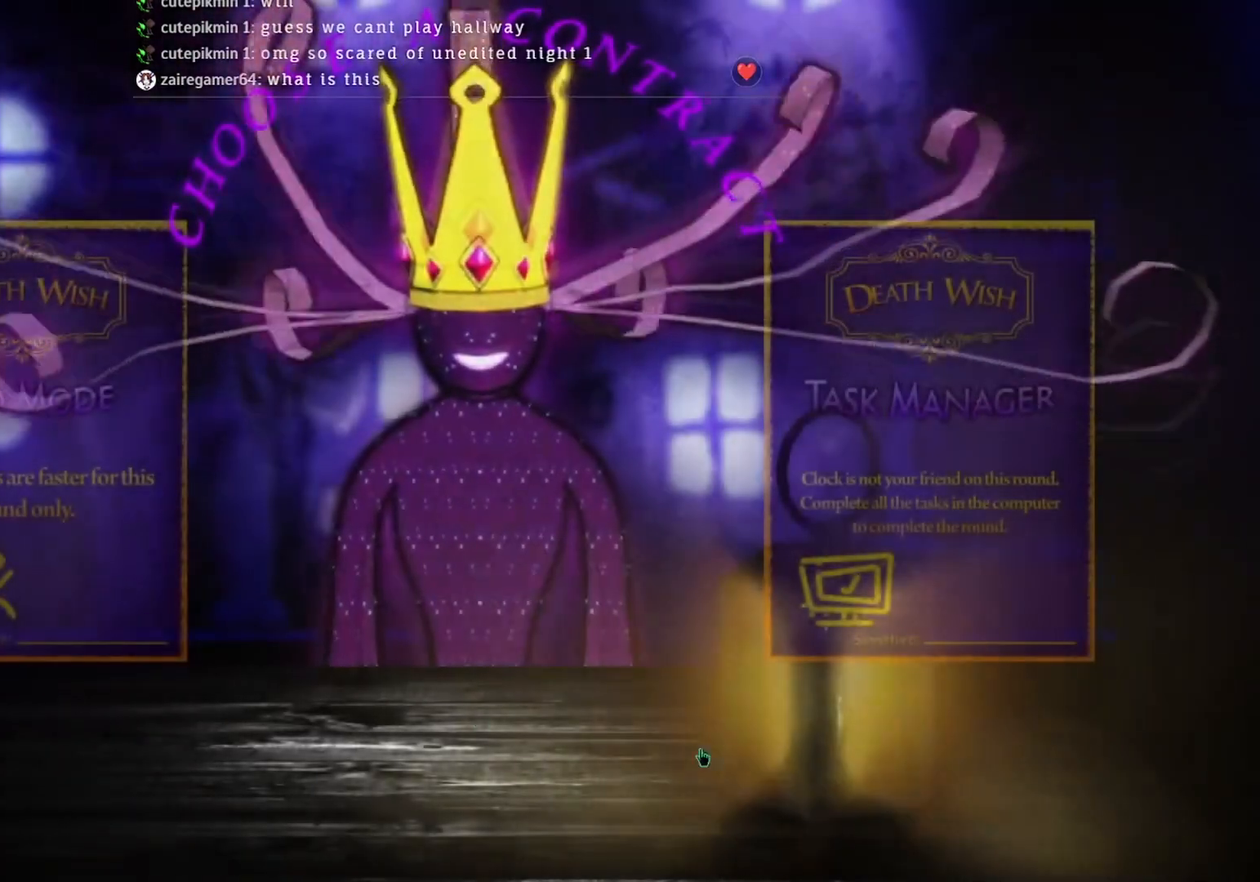
Gameplay with keyboard and mouse; each line is a JSON object with the keys and mouse buttons held at the frame after it. "events" lists presses ("down") and releases ("up") of "mouse_left", "mouse_wheel" and "mouse_right" between this image and that frame as [ms after this image, input, new state], when the widget could be followed in between. "mouse_left", "mouse_wheel", "mouse_right" = the "left", "wheel", "right" buttons of the "mouse" list. No other keys are recorded. "wheel" means that the mouse wheel is clicked or scrolled. Mouse movement is not recorded.
{"keys": [], "mouse": ["left"], "events": [[500, "mouse_left", "down"]]}
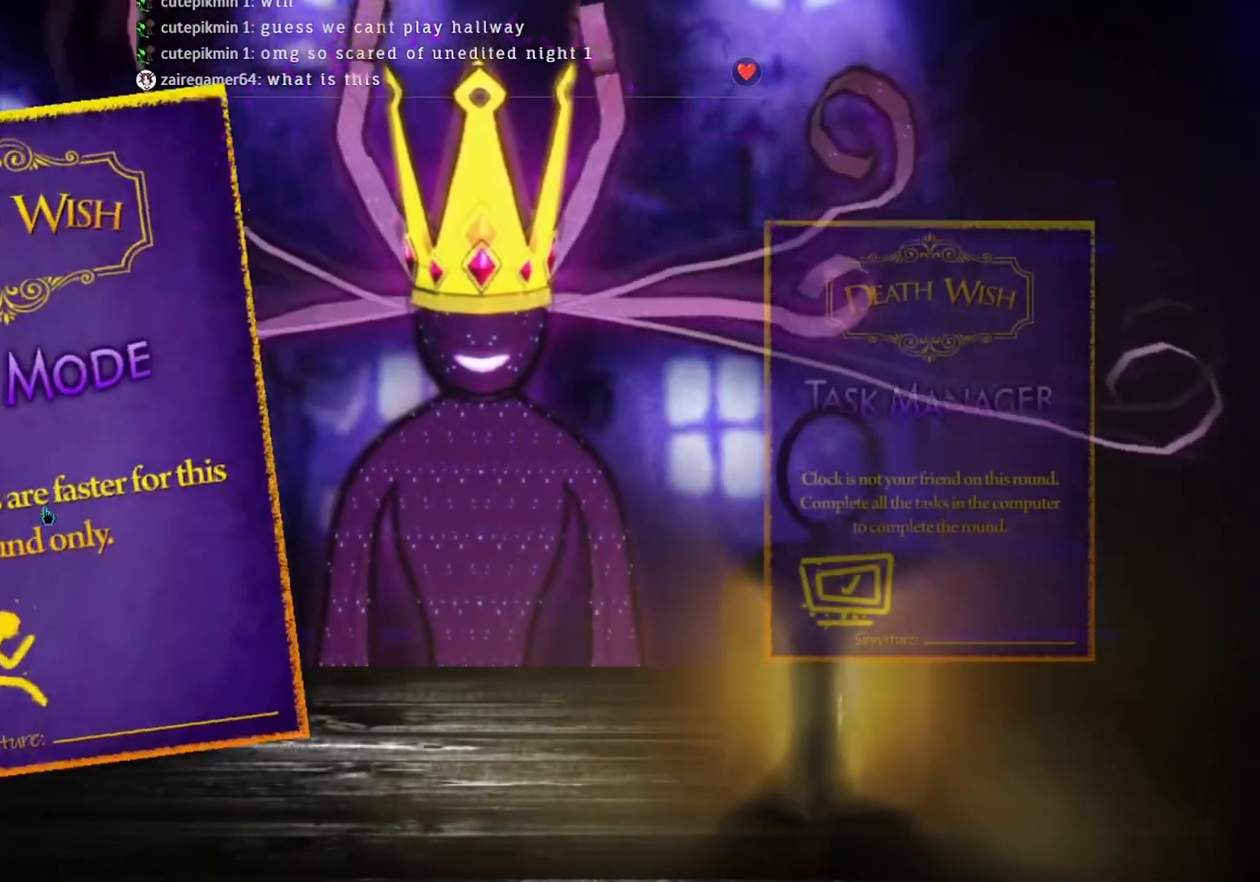
{"keys": [], "mouse": [], "events": [[233, "mouse_left", "up"]]}
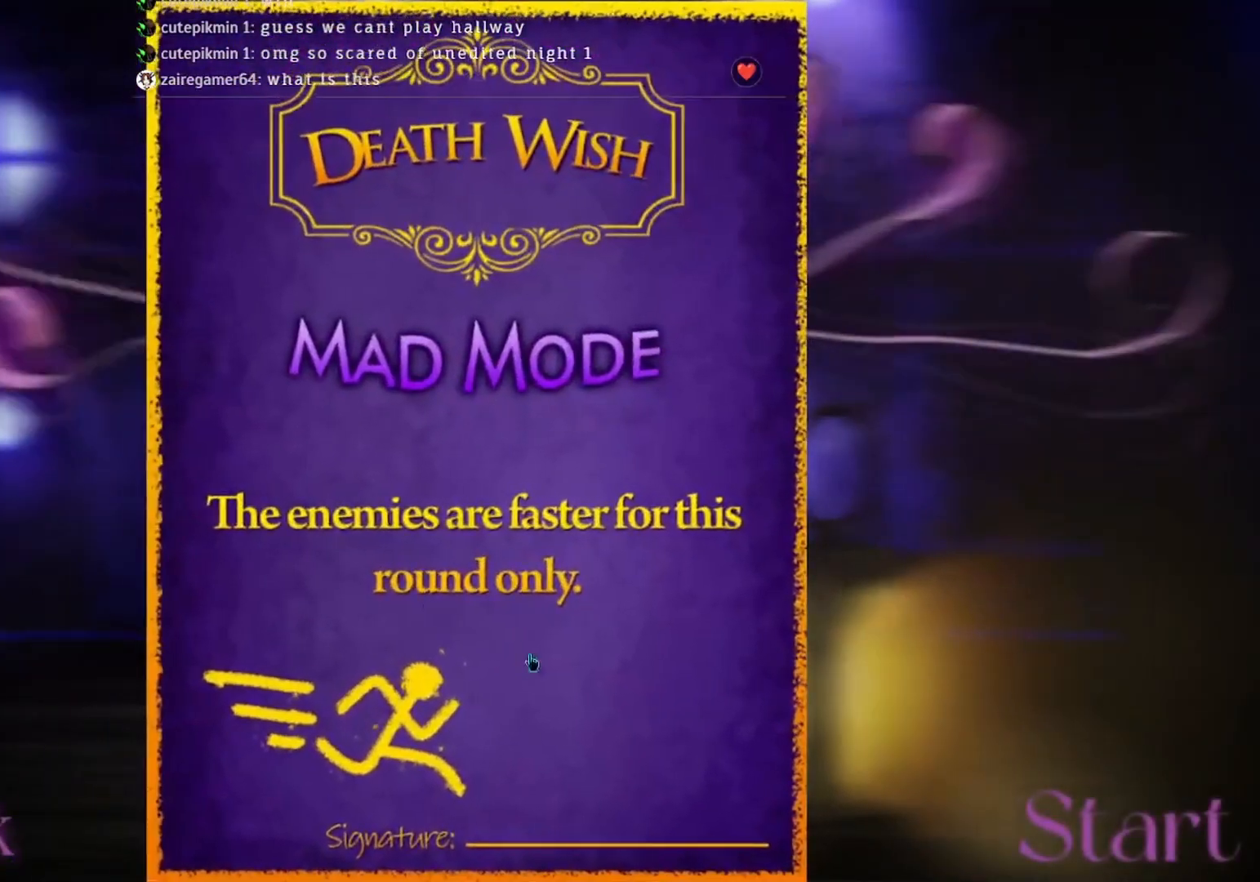
{"keys": [], "mouse": [], "events": [[233, "mouse_left", "down"], [333, "mouse_left", "up"]]}
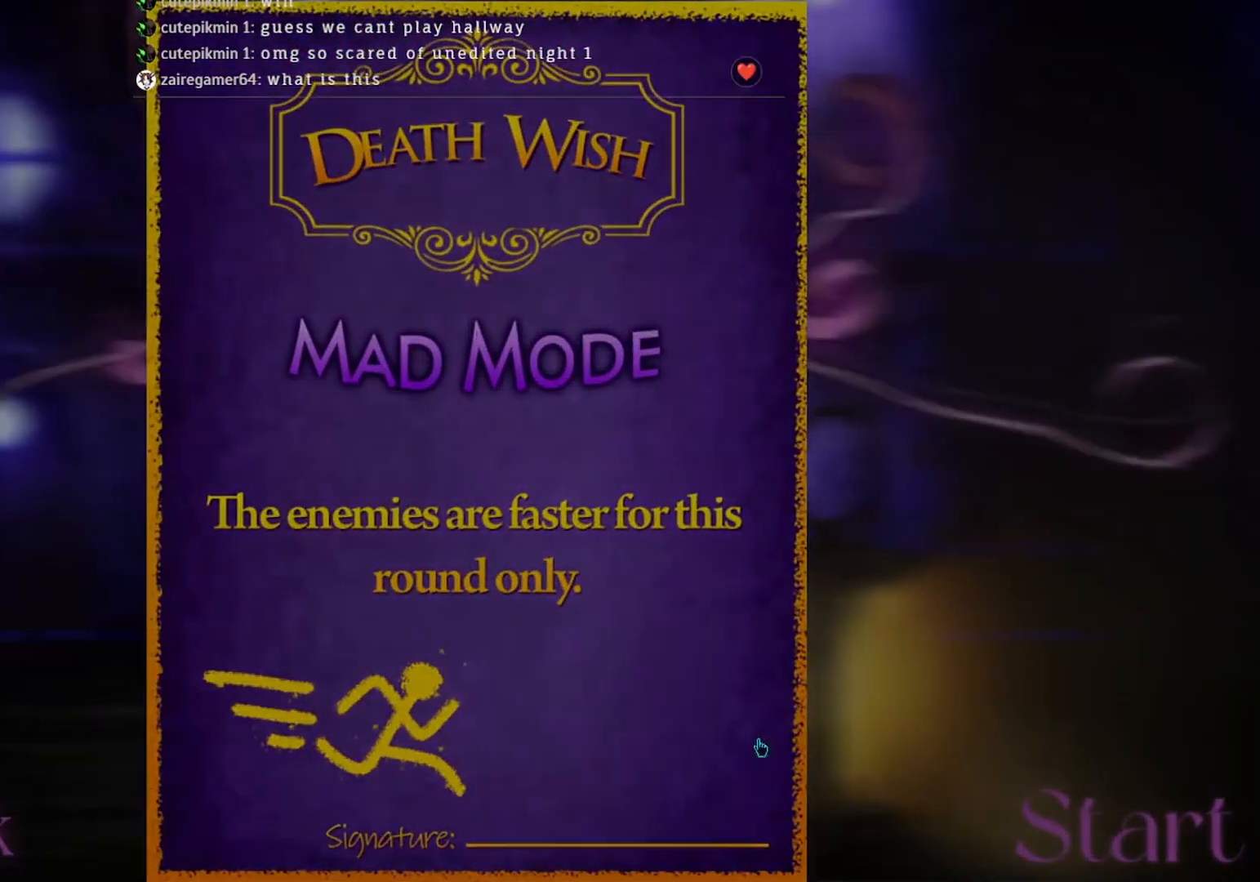
{"keys": [], "mouse": [], "events": []}
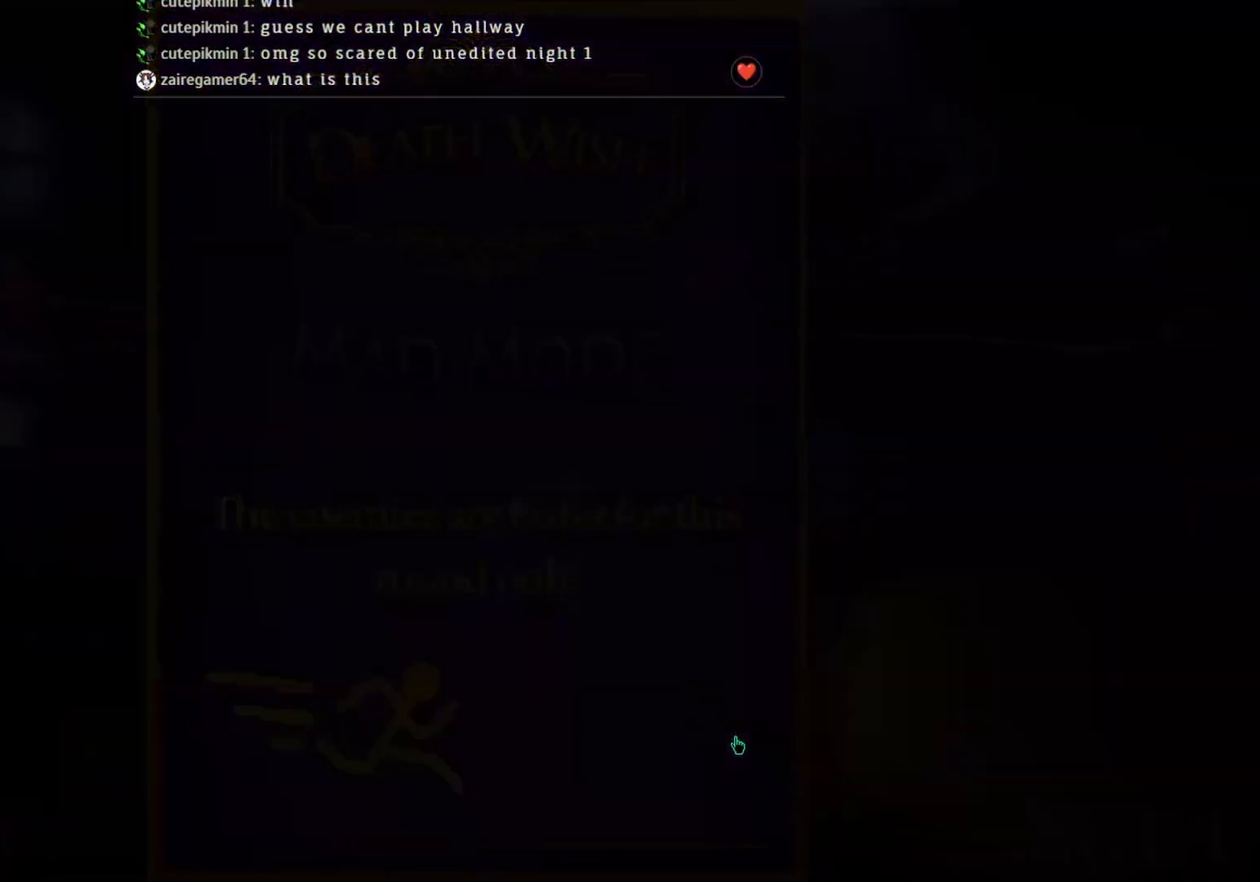
{"keys": [], "mouse": [], "events": []}
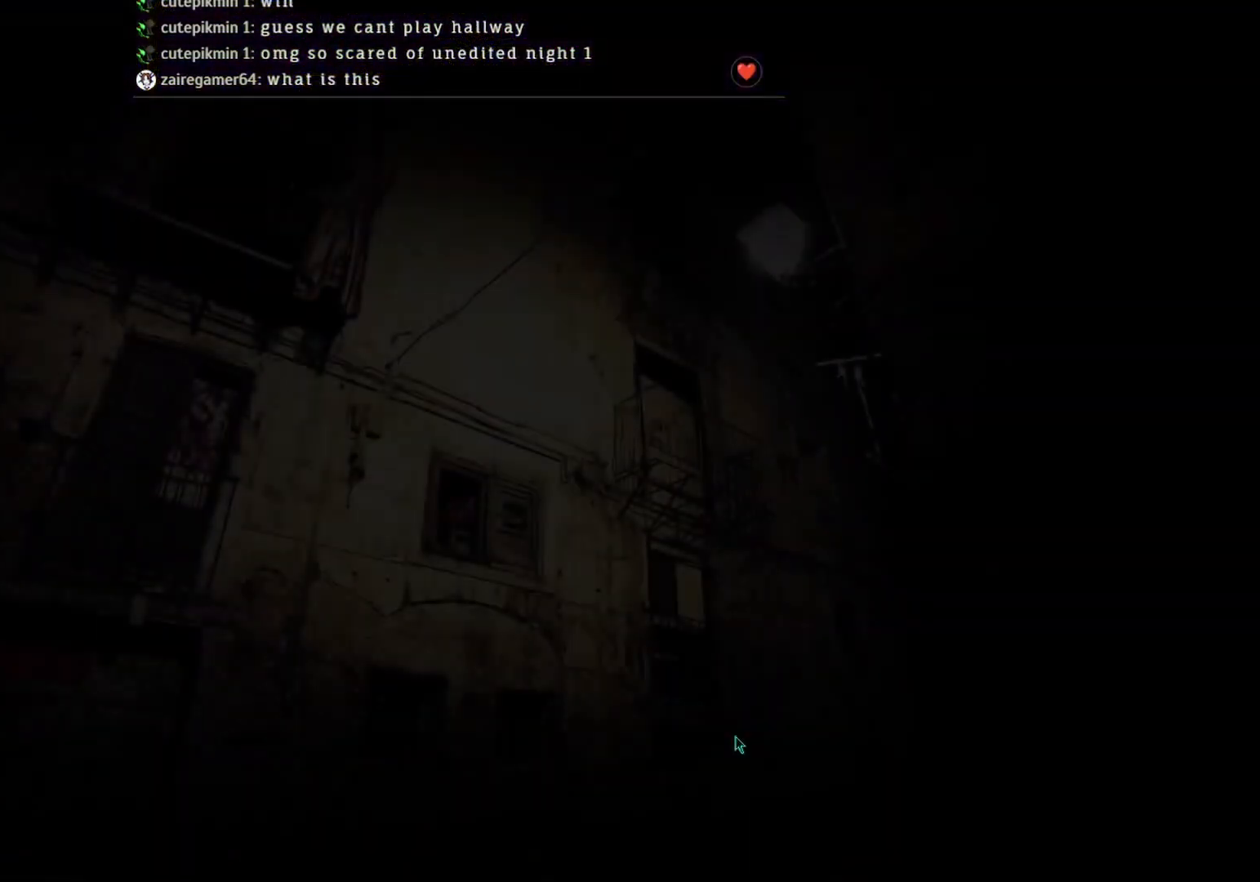
{"keys": [], "mouse": [], "events": []}
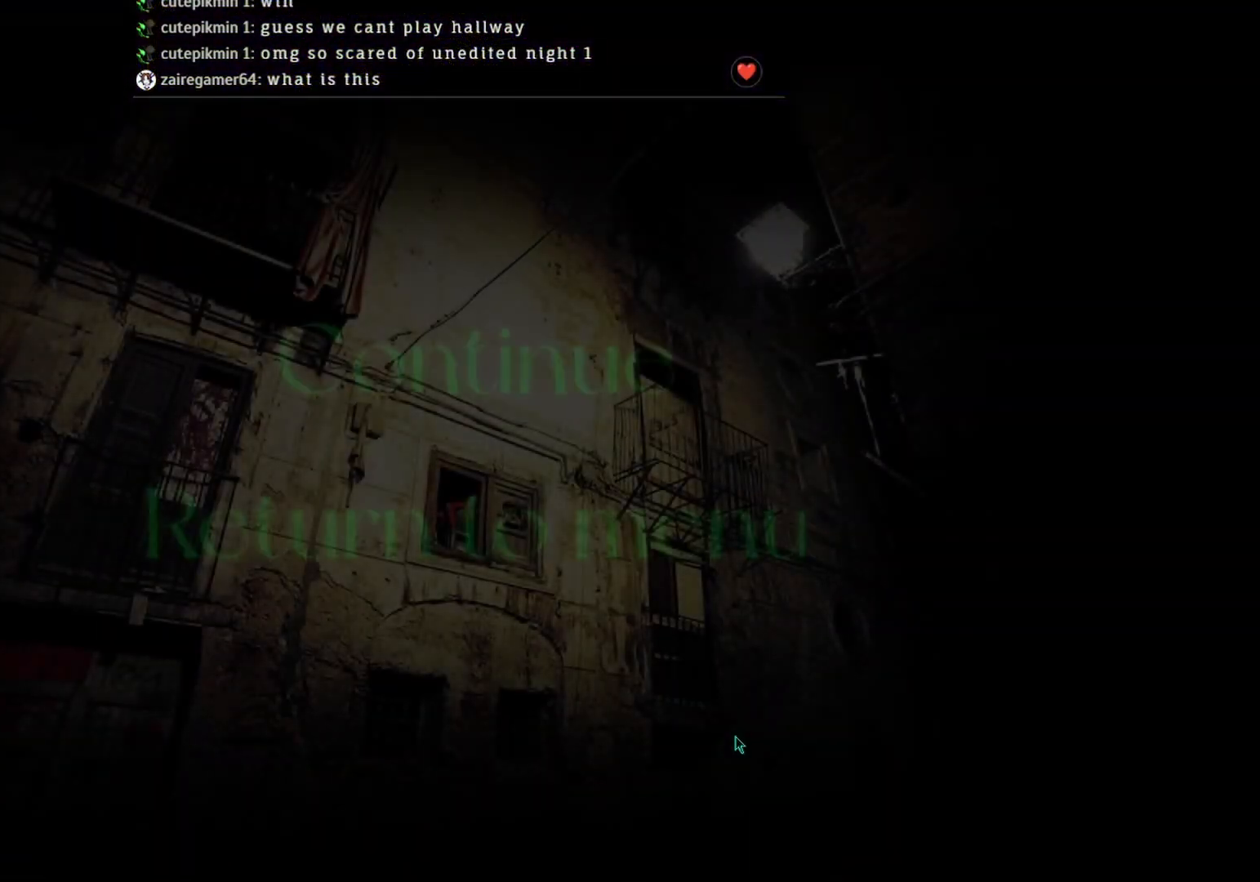
{"keys": [], "mouse": [], "events": []}
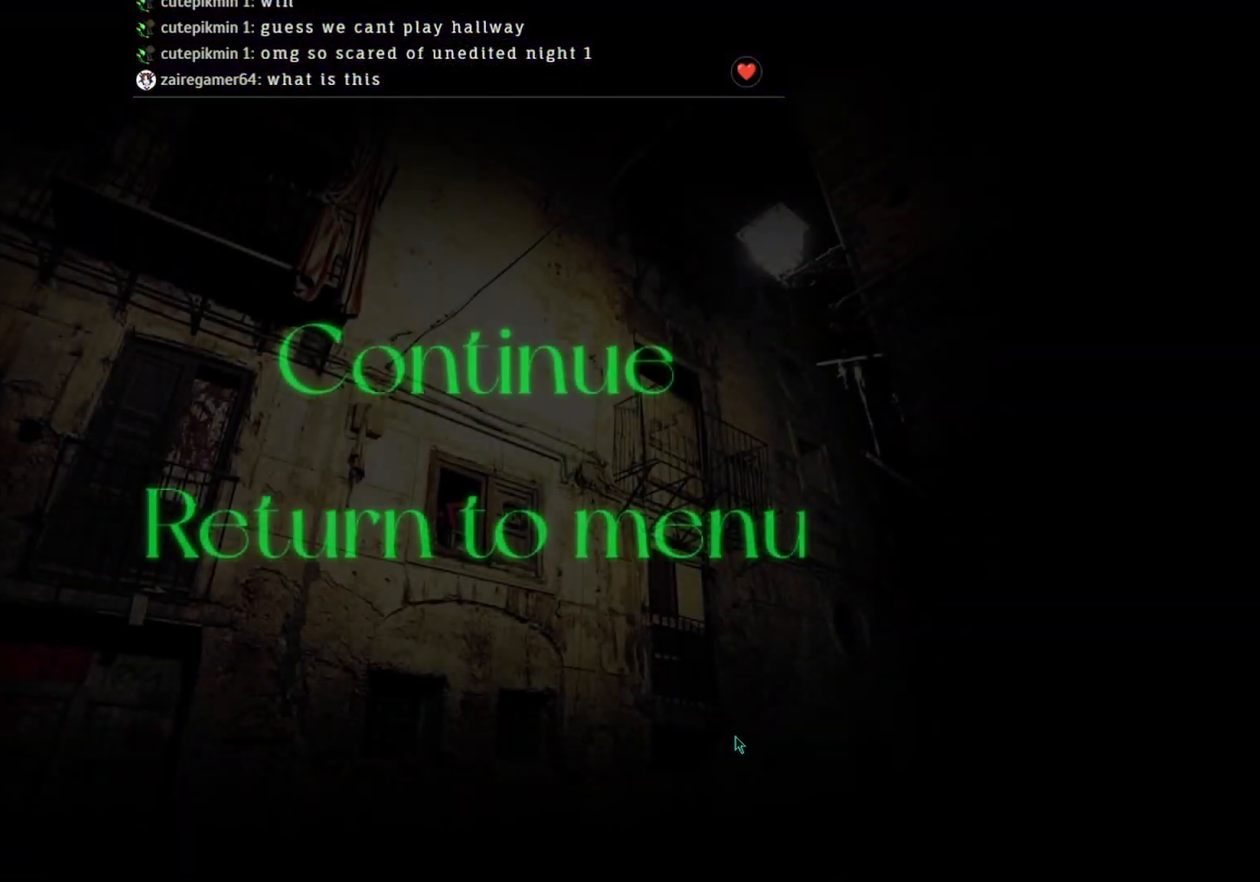
{"keys": [], "mouse": [], "events": []}
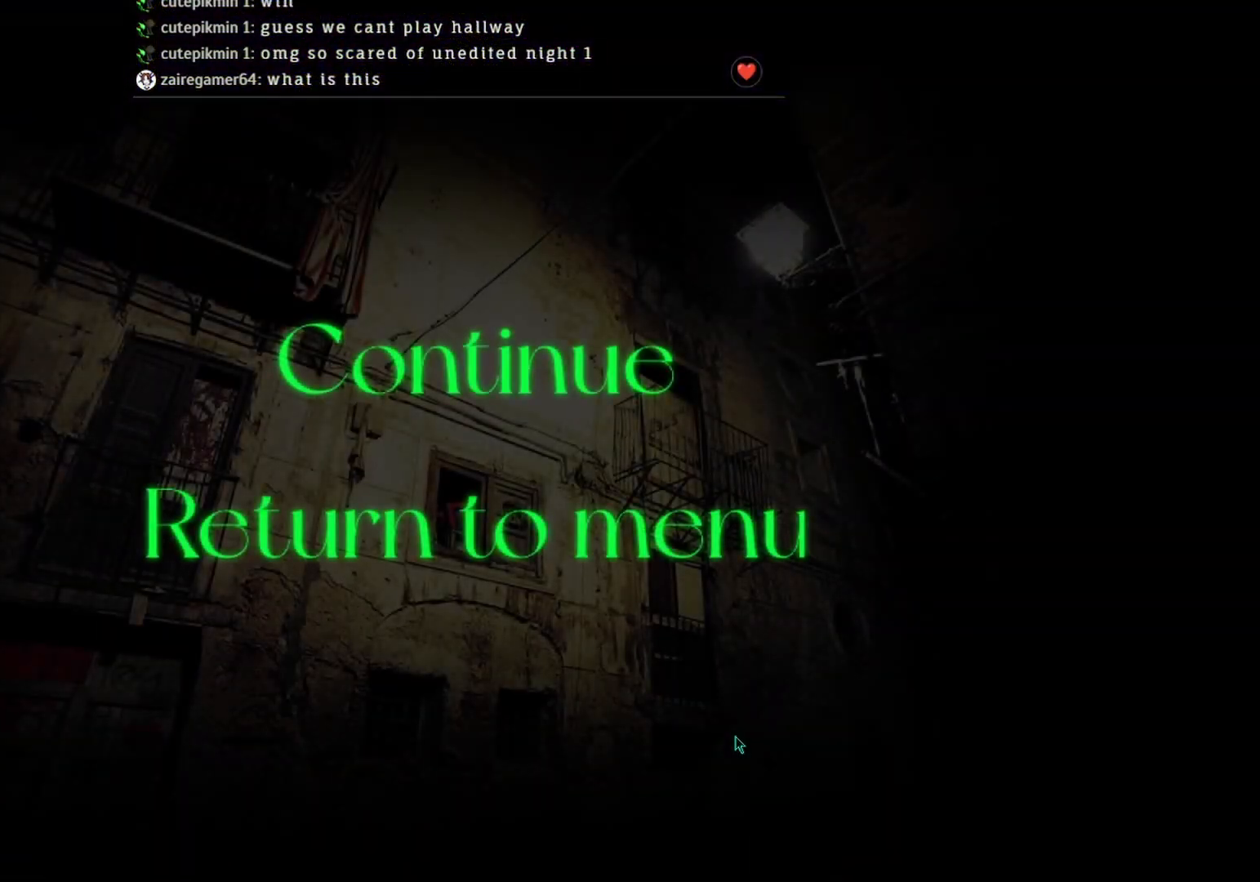
{"keys": [], "mouse": [], "events": []}
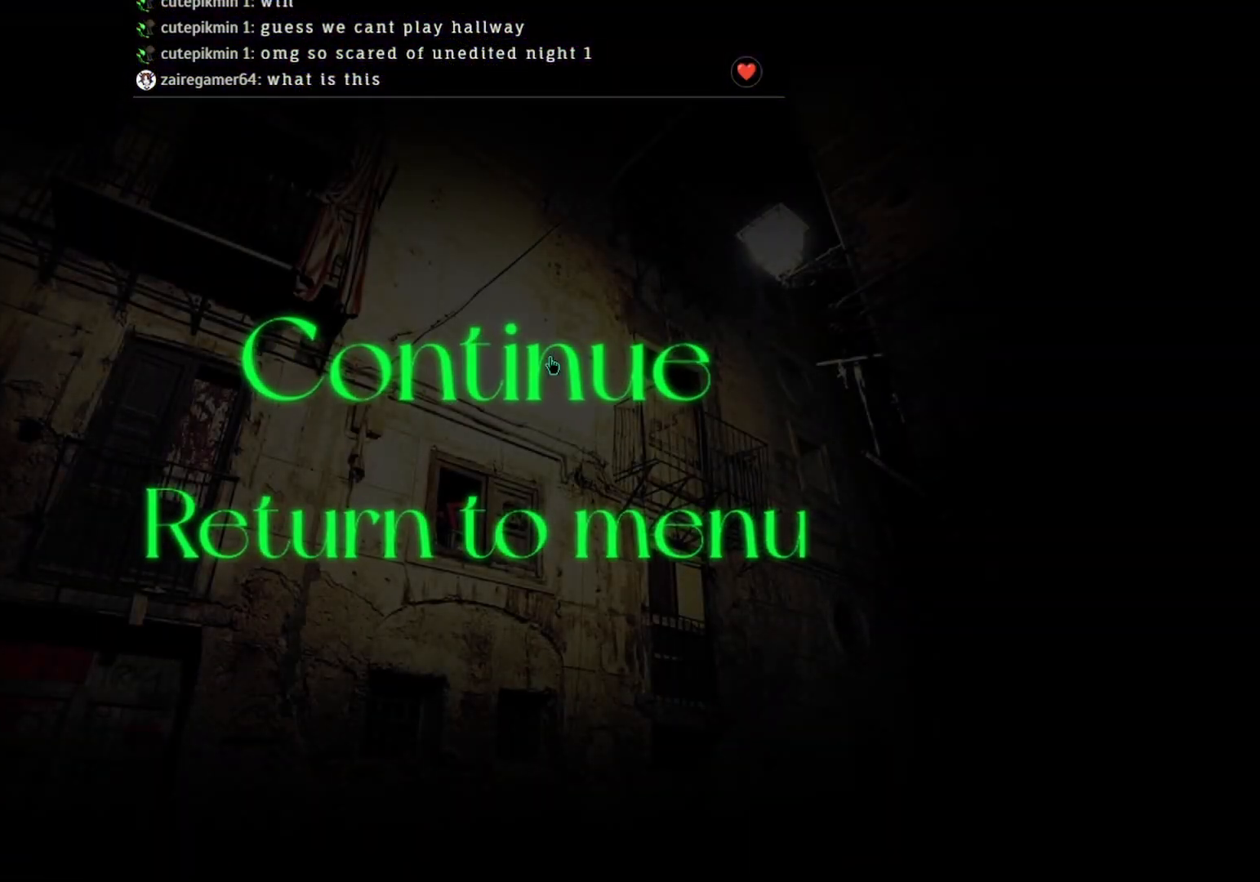
{"keys": [], "mouse": [], "events": [[100, "mouse_left", "down"], [167, "mouse_left", "up"]]}